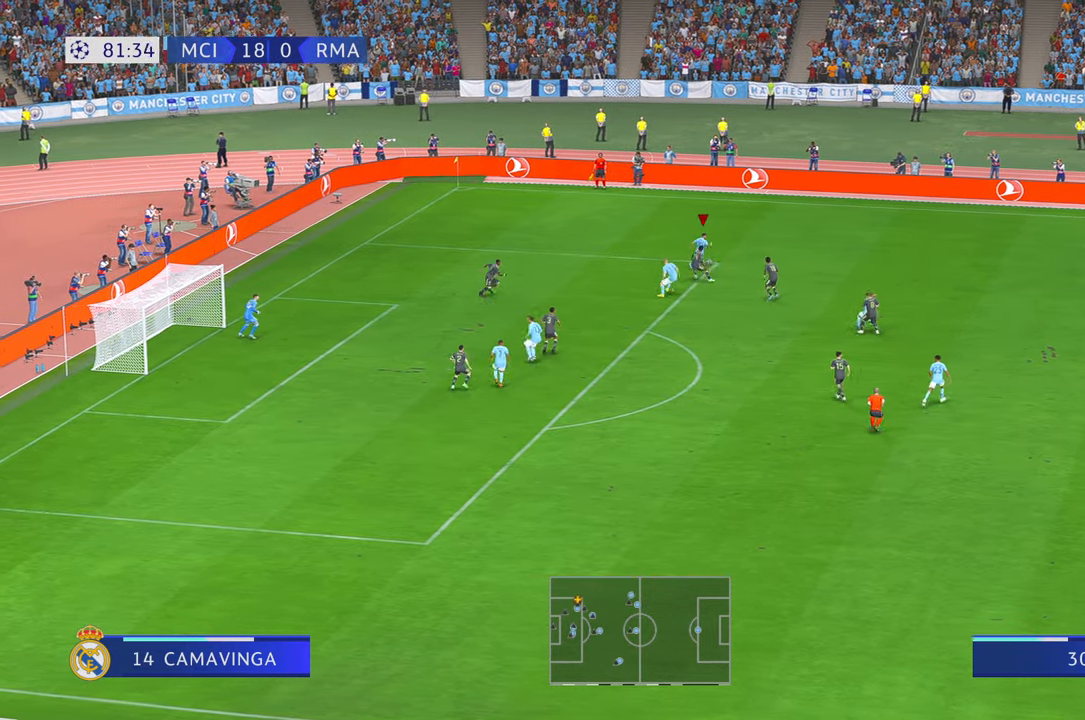
Gameplay with a controller (Xbox layout); each line is a JSON object with the inputs held at the frame after it. "events" lists button and stick changes between this image and that frame as [ms after this image, input, new state], when the widget could be followed in between. Not read: L3 R3.
{"buttons": ["R2"], "left_stick": "down-right", "right_stick": "center", "events": [[500, "left_stick", "down-right"]]}
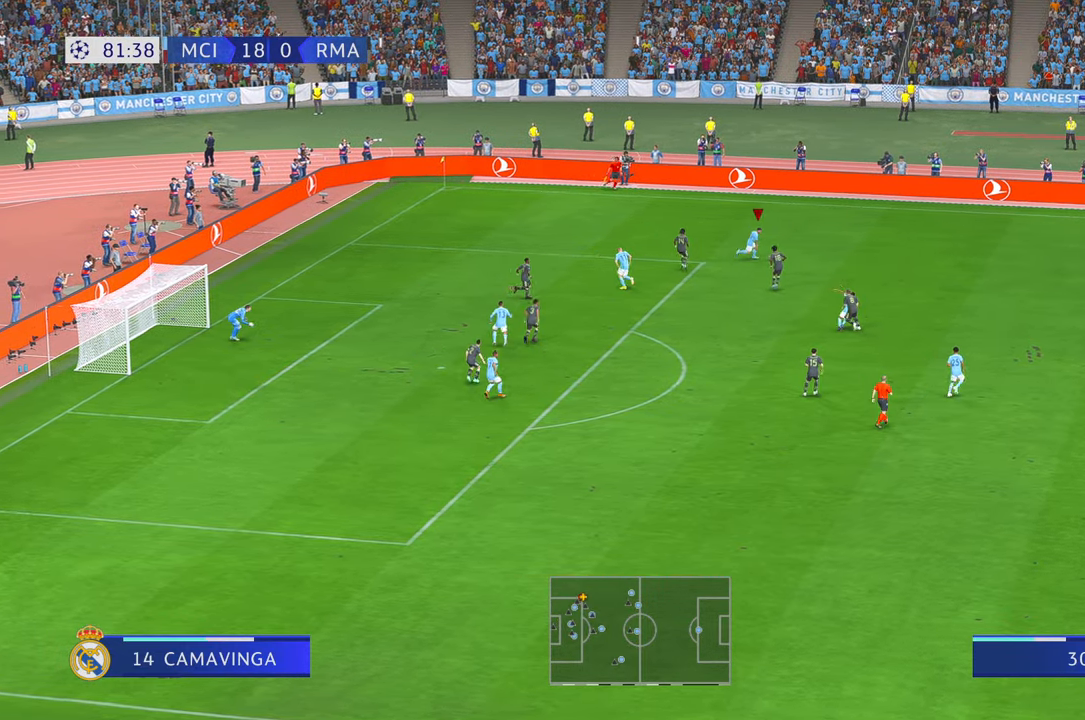
{"buttons": ["R2"], "left_stick": "down", "right_stick": "center", "events": [[134, "left_stick", "down"]]}
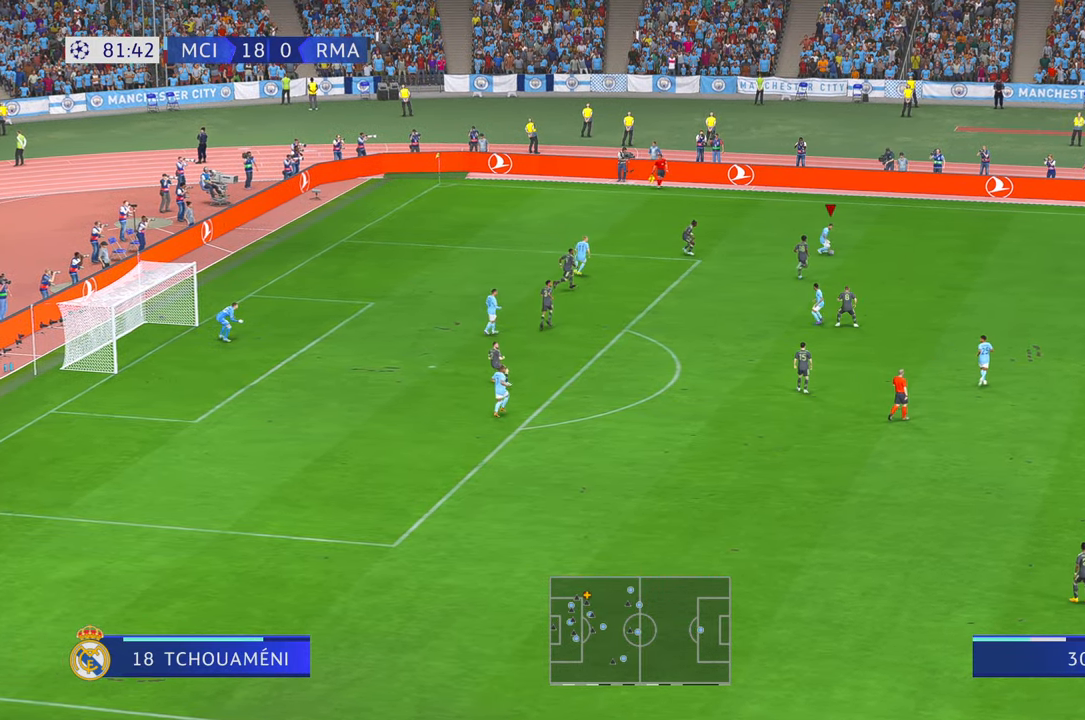
{"buttons": ["R2"], "left_stick": "down-right", "right_stick": "center", "events": [[150, "left_stick", "down-right"]]}
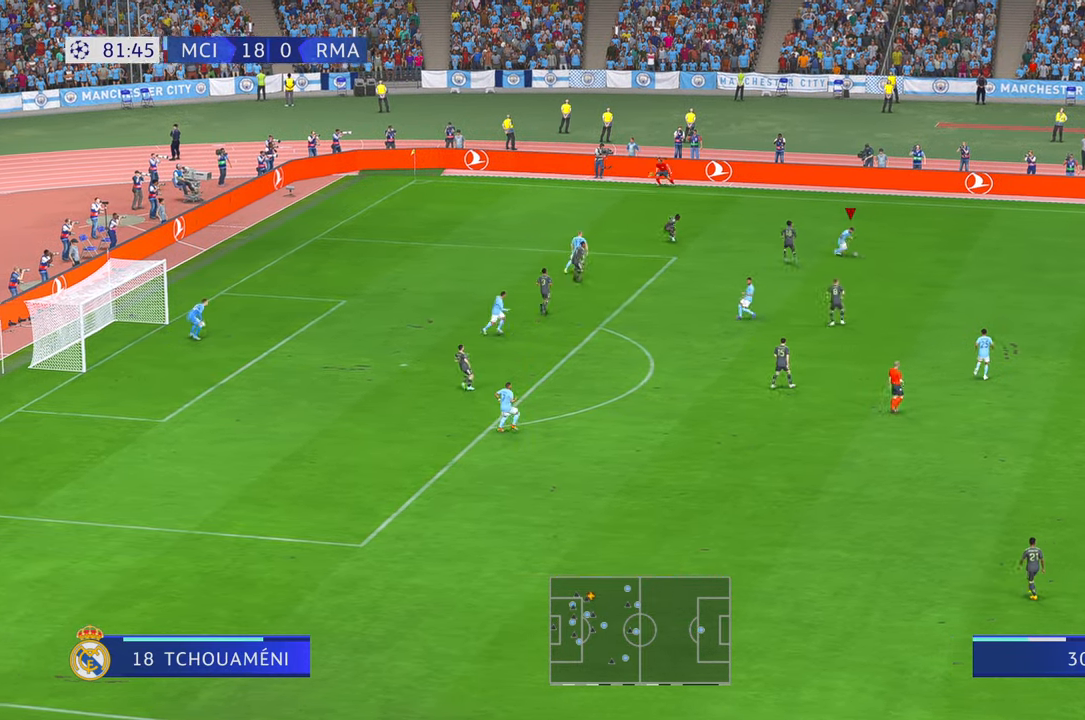
{"buttons": ["L1", "R2"], "left_stick": "down-left", "right_stick": "center", "events": [[267, "left_stick", "down"], [450, "left_stick", "down-left"], [484, "L1", "down"]]}
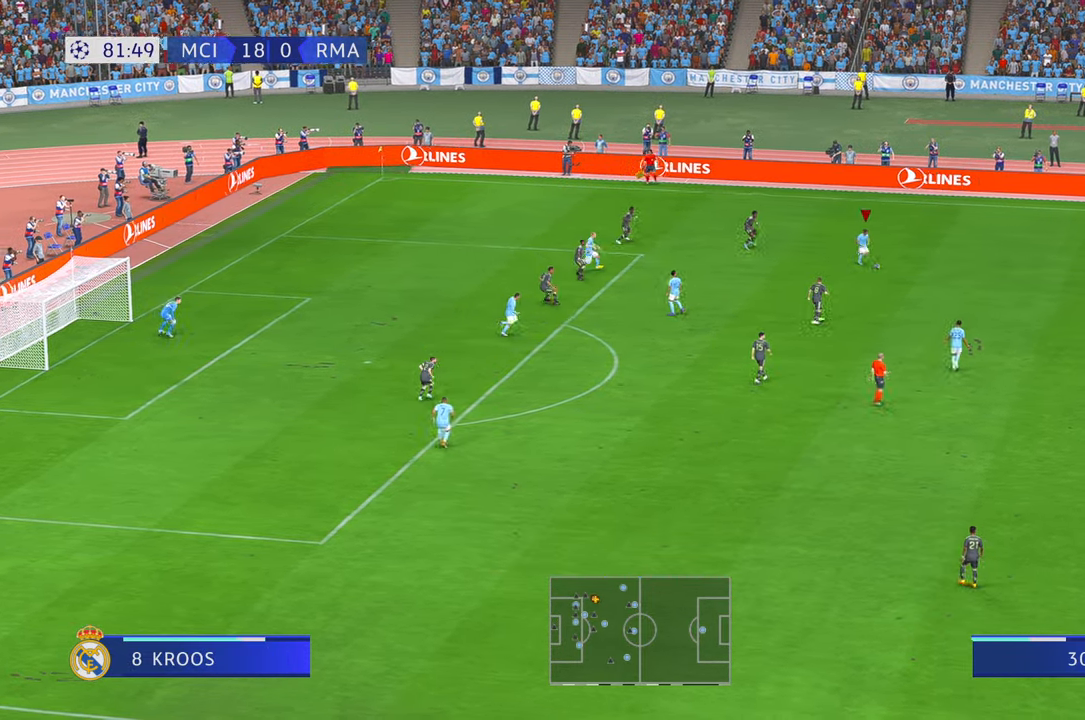
{"buttons": ["R2"], "left_stick": "down", "right_stick": "center", "events": [[100, "L1", "up"], [100, "left_stick", "down"]]}
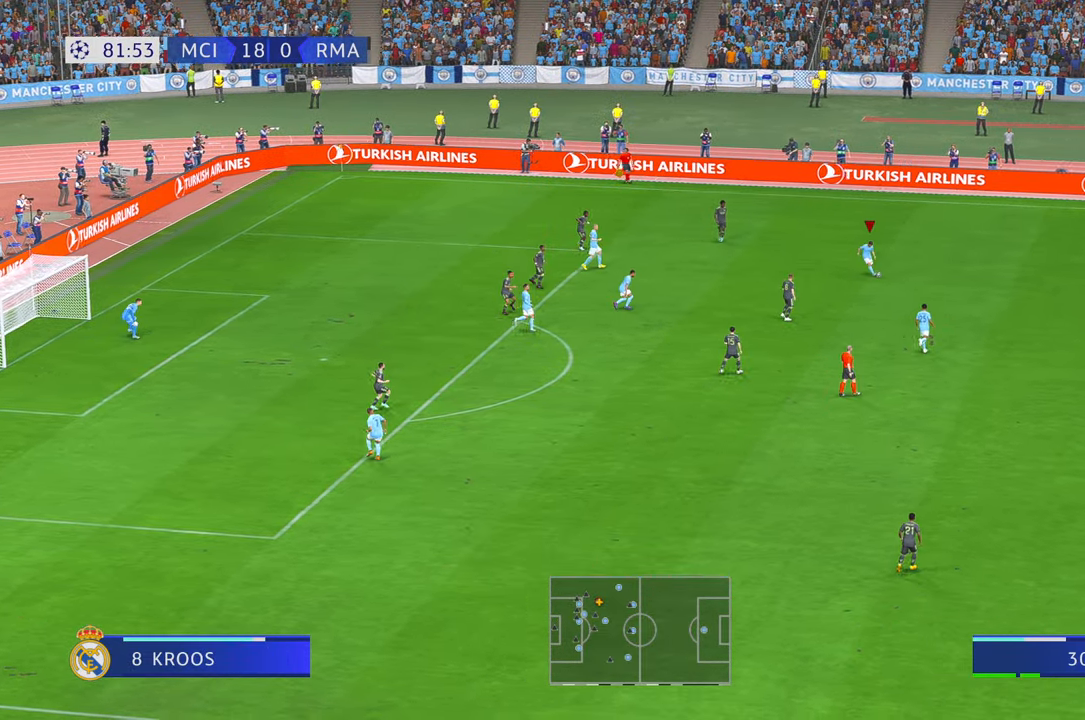
{"buttons": ["R2"], "left_stick": "down-left", "right_stick": "center", "events": [[384, "left_stick", "down-left"]]}
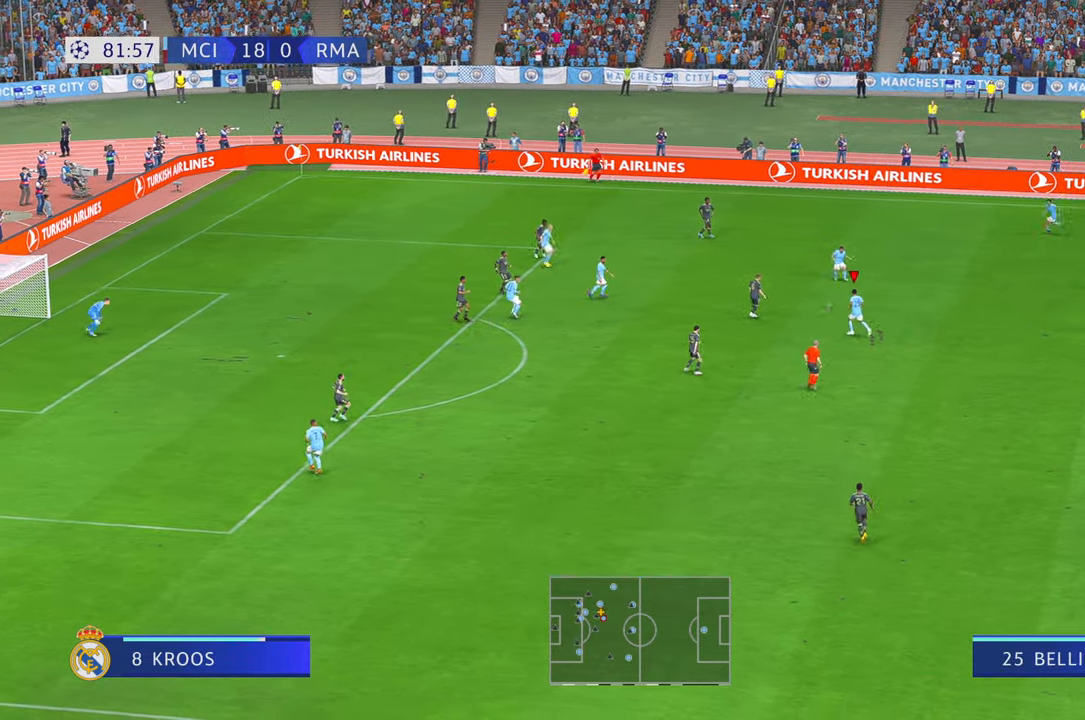
{"buttons": ["R2"], "left_stick": "left", "right_stick": "center", "events": [[234, "left_stick", "down"], [350, "A", "down"], [400, "left_stick", "left"], [434, "A", "up"]]}
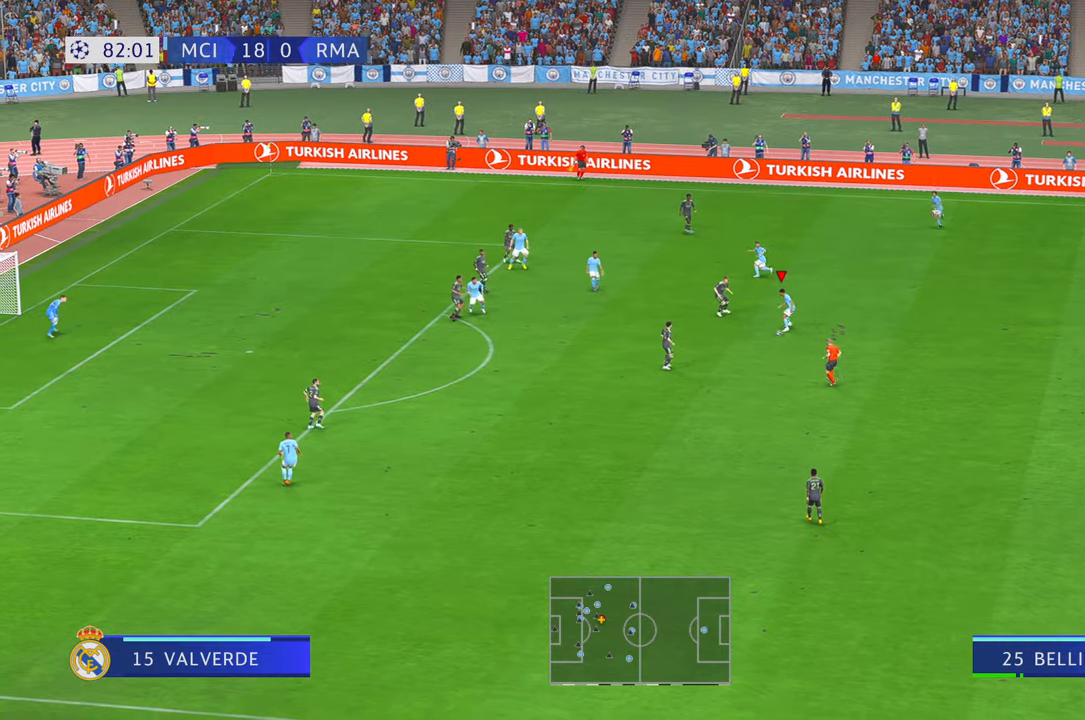
{"buttons": ["R2"], "left_stick": "left", "right_stick": "center", "events": []}
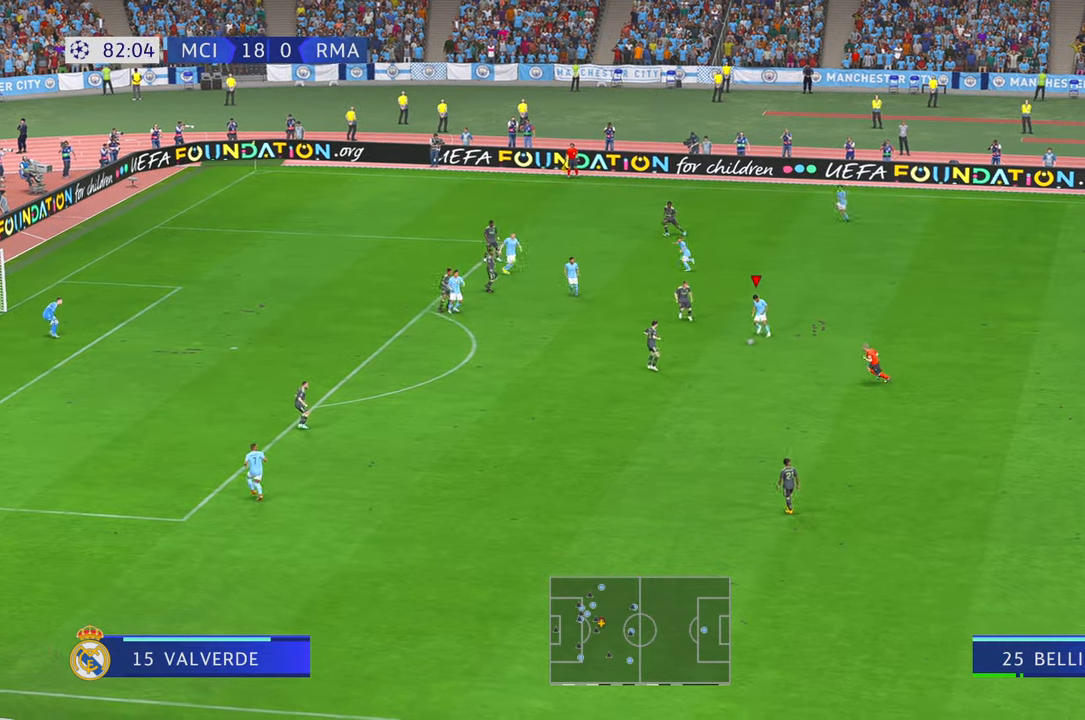
{"buttons": ["R2"], "left_stick": "left", "right_stick": "center", "events": []}
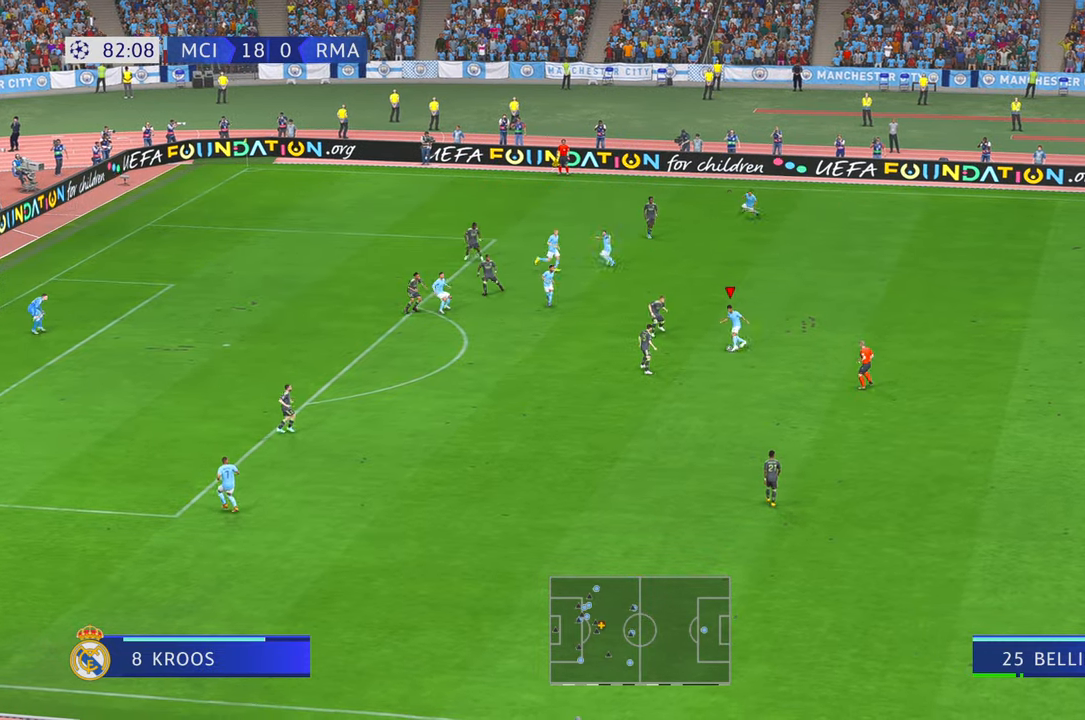
{"buttons": ["R2"], "left_stick": "down-left", "right_stick": "center", "events": [[84, "left_stick", "down-left"]]}
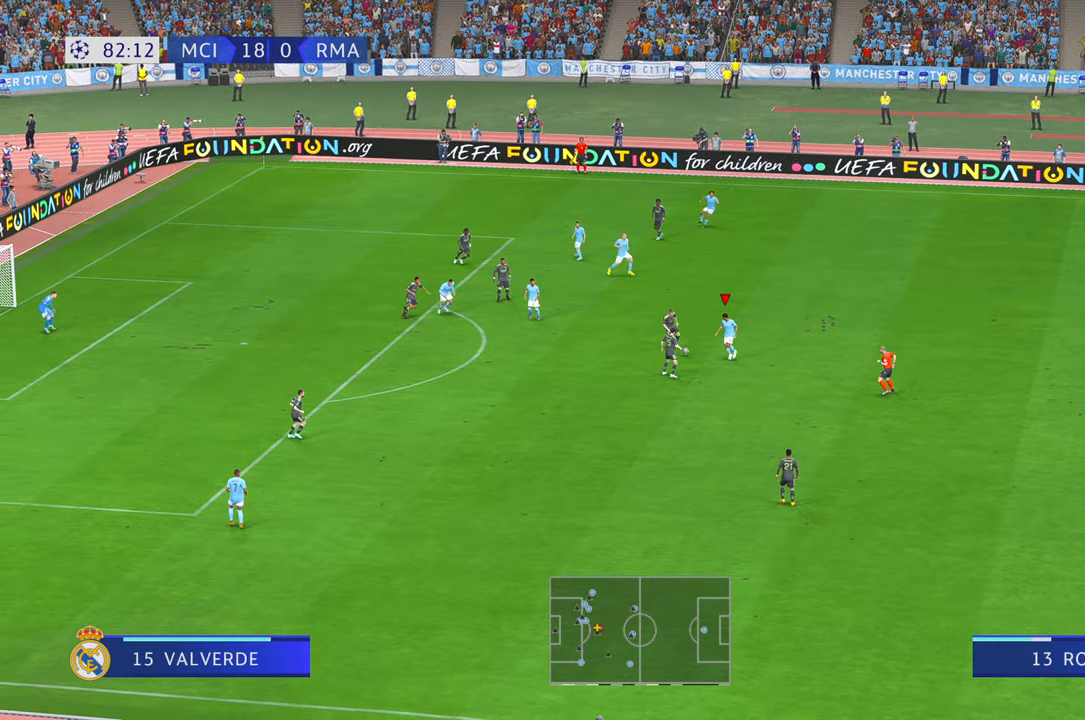
{"buttons": ["R2"], "left_stick": "left", "right_stick": "center", "events": [[200, "left_stick", "center"], [267, "left_stick", "left"], [300, "A", "down"], [400, "A", "up"]]}
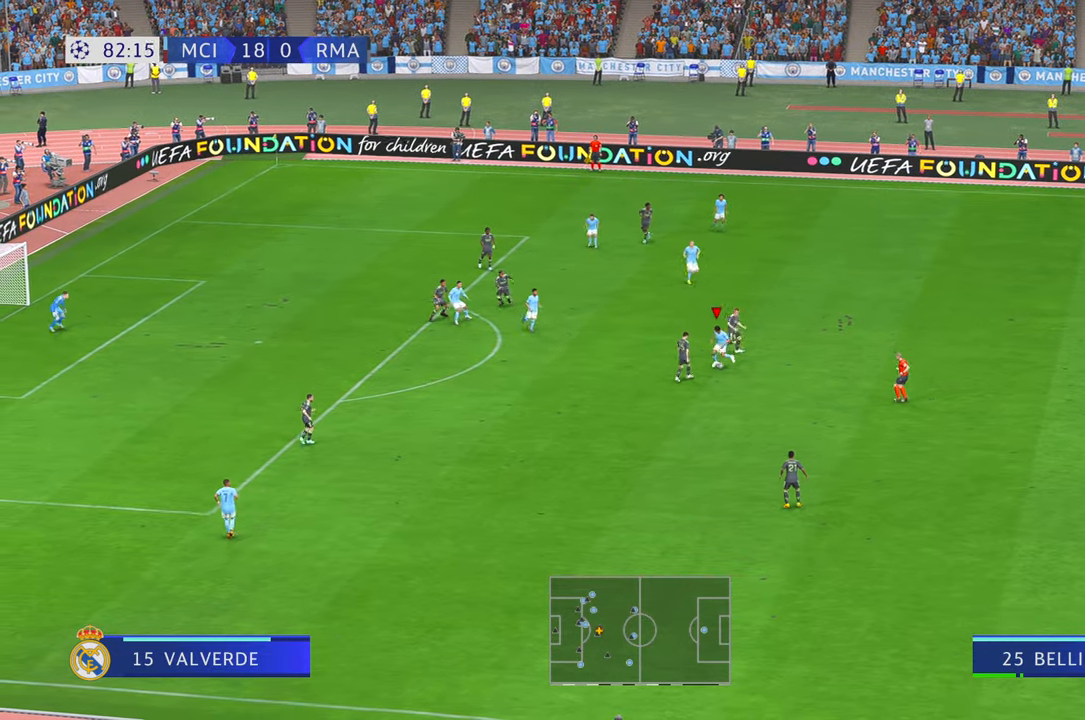
{"buttons": ["R2"], "left_stick": "down-left", "right_stick": "center", "events": [[284, "left_stick", "down-left"]]}
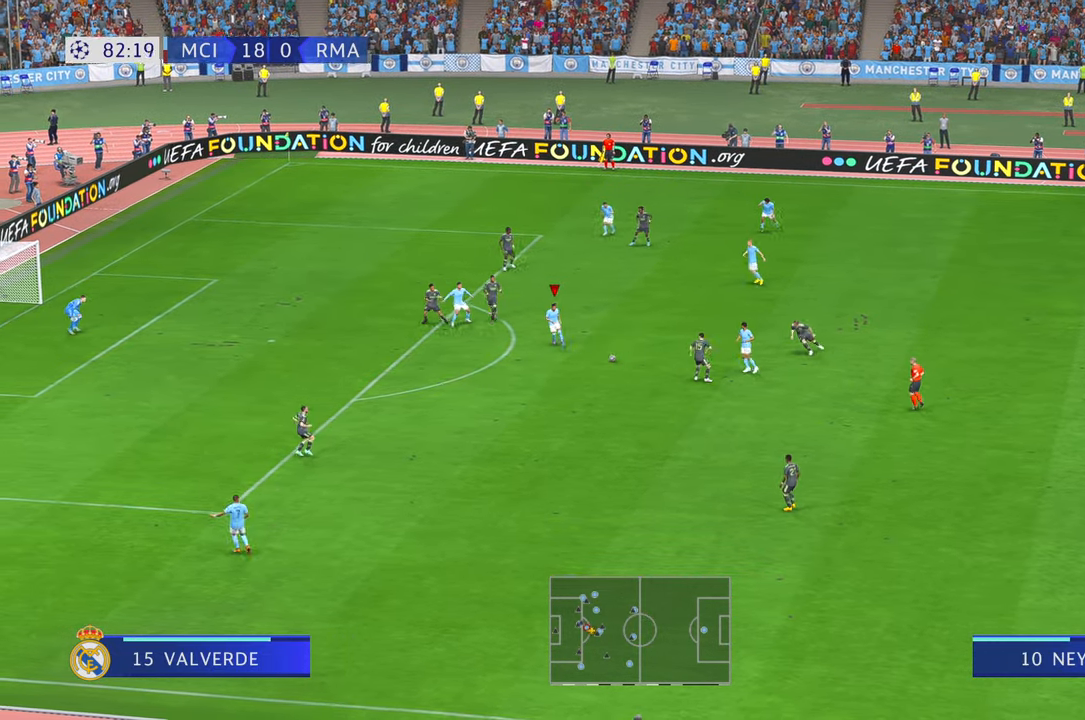
{"buttons": ["R2"], "left_stick": "down-left", "right_stick": "center", "events": []}
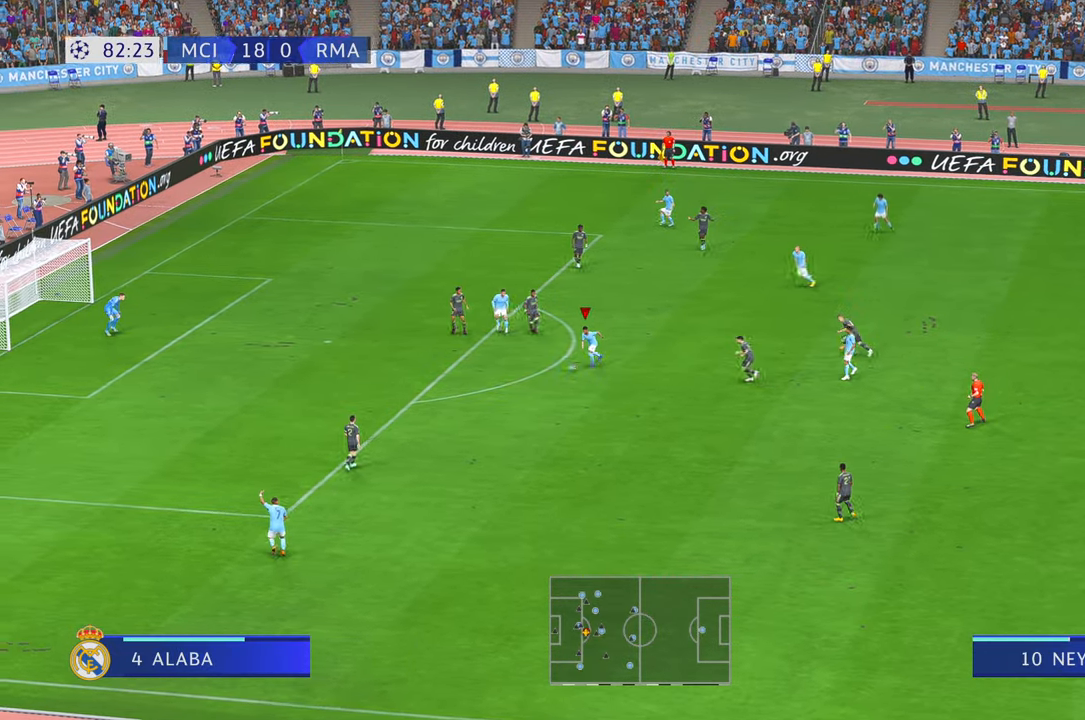
{"buttons": ["R2"], "left_stick": "left", "right_stick": "center", "events": [[217, "left_stick", "left"]]}
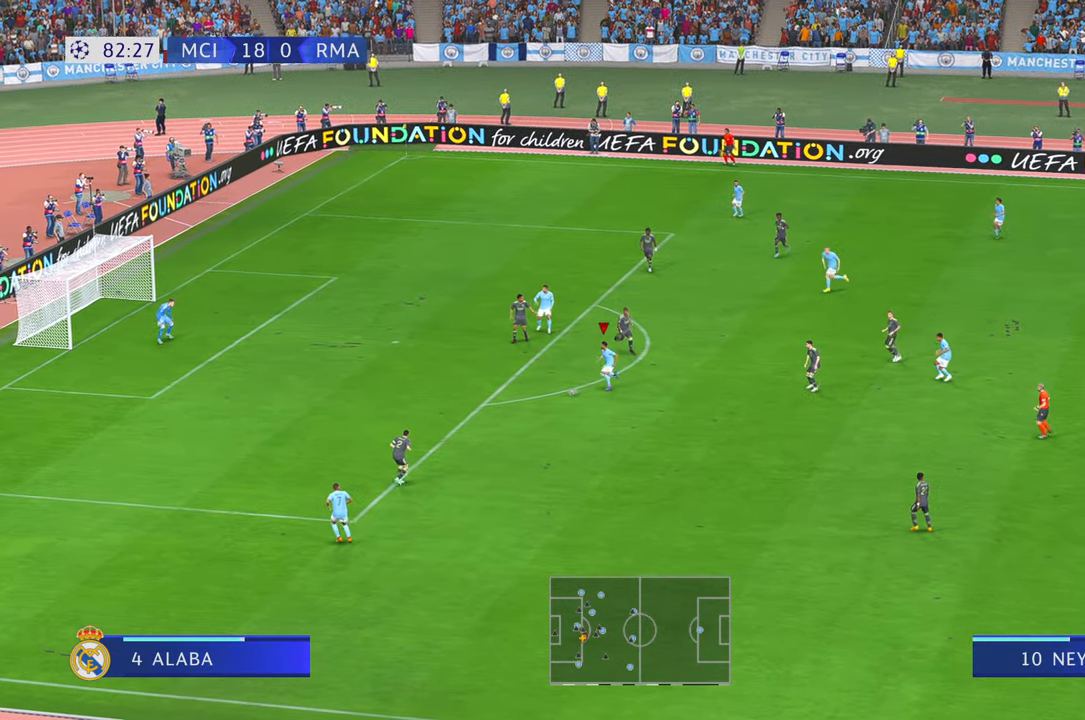
{"buttons": ["R2"], "left_stick": "left", "right_stick": "center", "events": []}
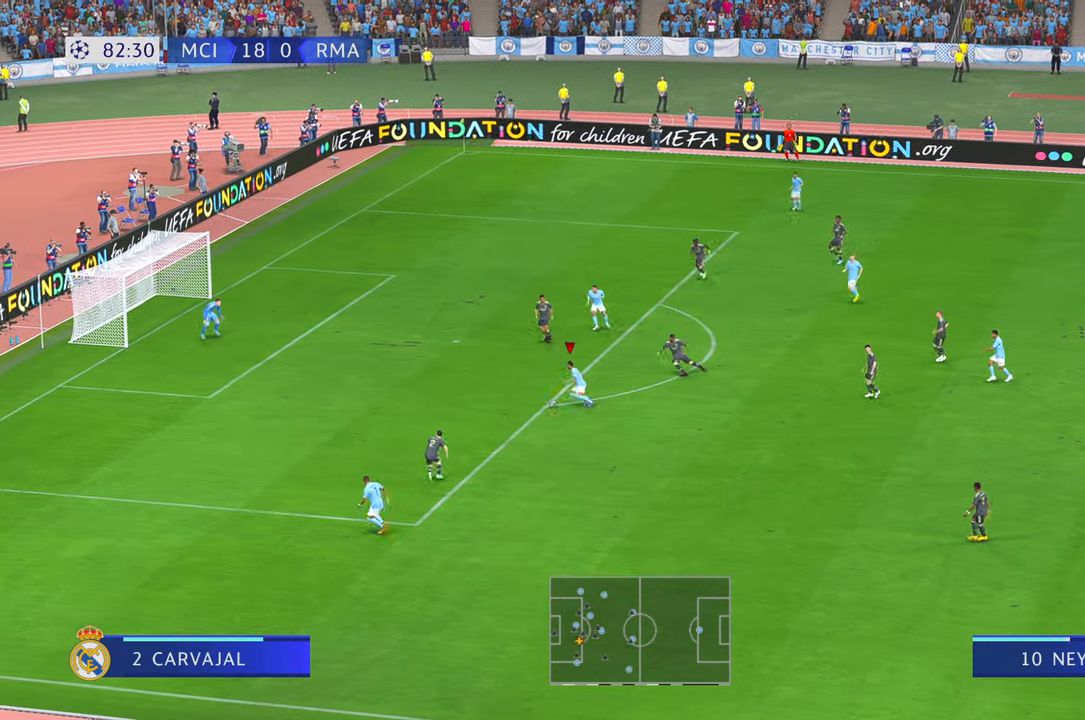
{"buttons": [], "left_stick": "up-left", "right_stick": "center", "events": [[117, "left_stick", "up-left"], [450, "R2", "up"]]}
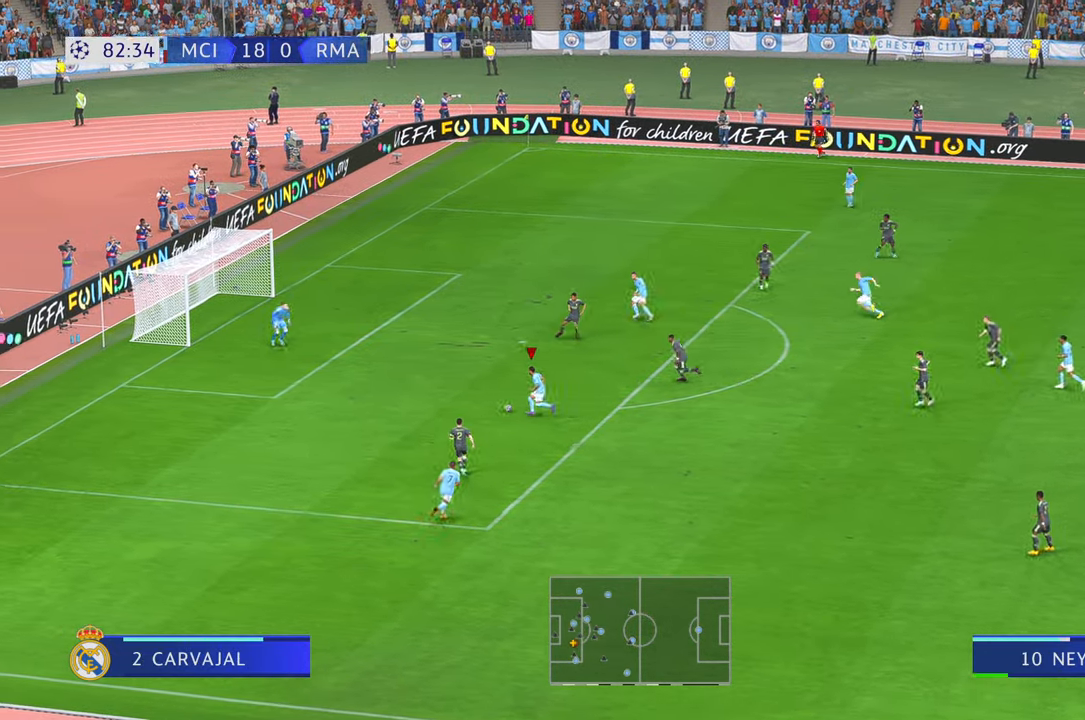
{"buttons": ["Y"], "left_stick": "up-left", "right_stick": "center", "events": [[484, "Y", "down"]]}
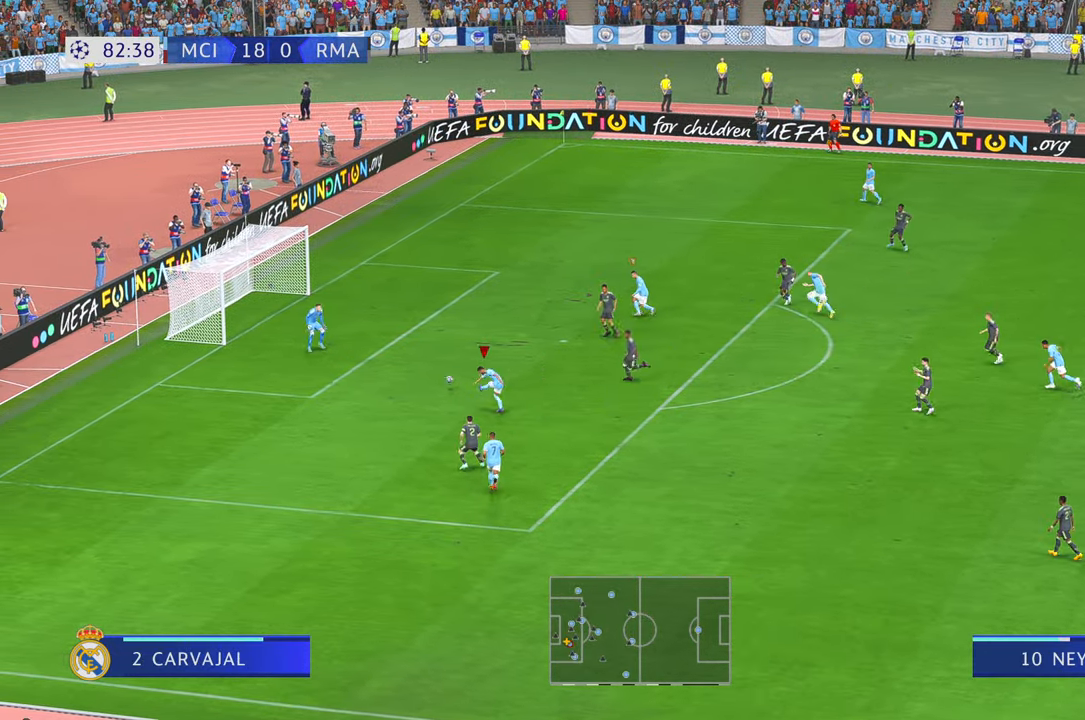
{"buttons": [], "left_stick": "center", "right_stick": "center", "events": [[67, "Y", "up"], [67, "left_stick", "center"], [250, "Y", "down"], [300, "Y", "up"]]}
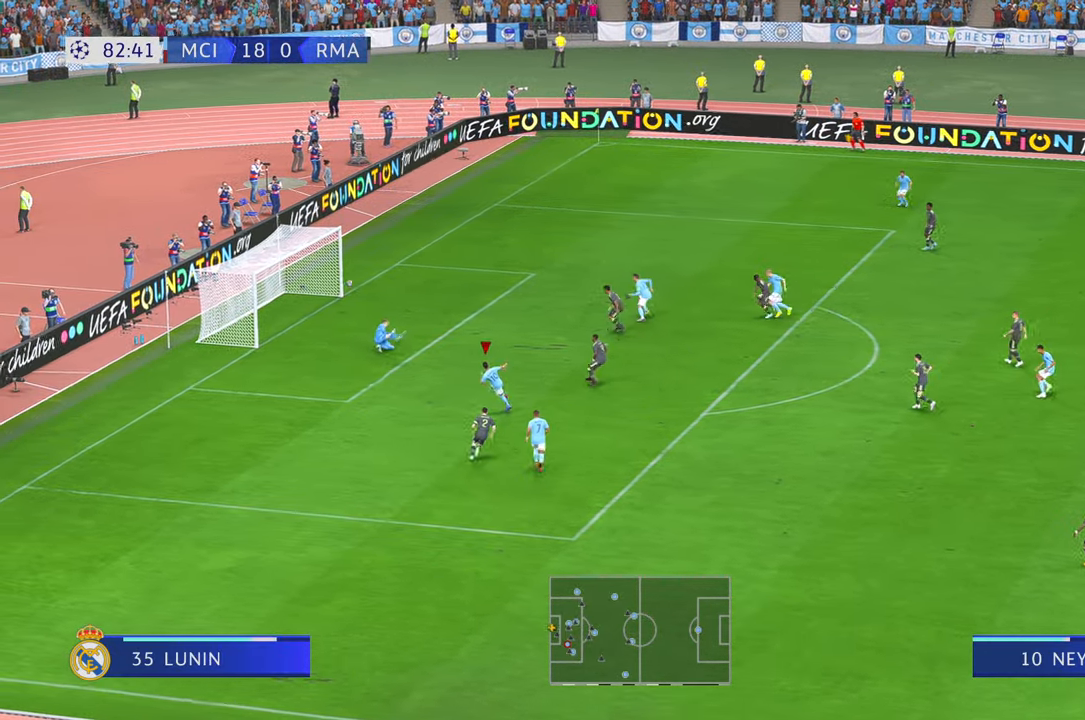
{"buttons": ["Y"], "left_stick": "center", "right_stick": "center"}
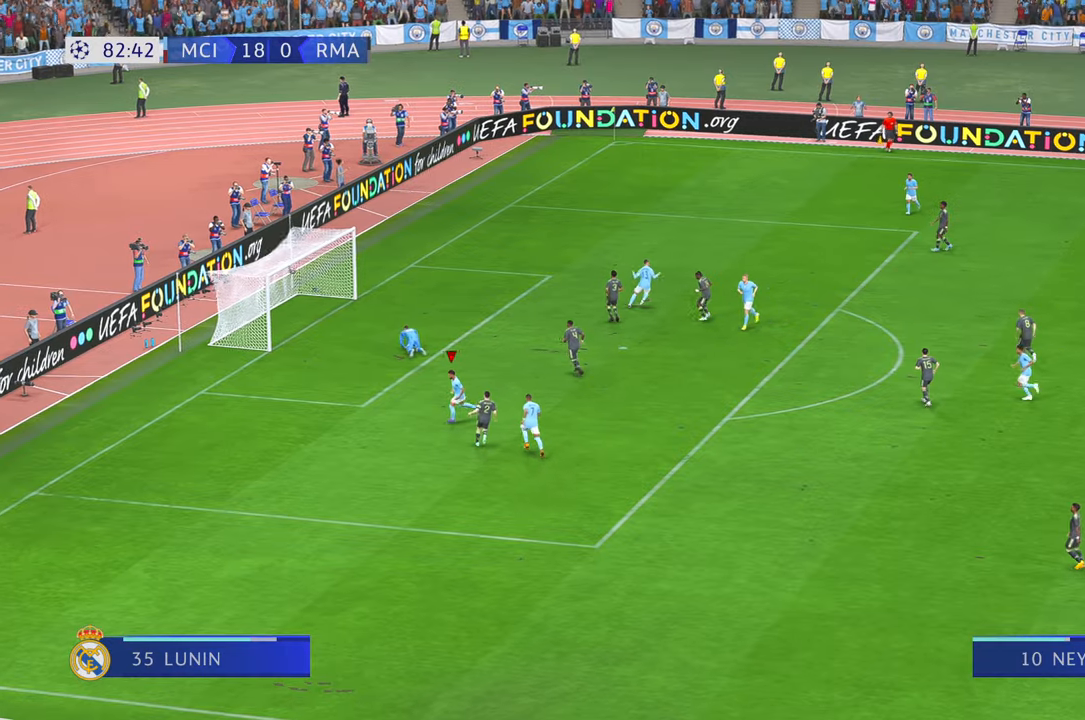
{"buttons": ["L1", "R1"], "left_stick": "center", "right_stick": "center", "events": [[100, "Y", "up"], [367, "R1", "down"], [450, "L1", "down"]]}
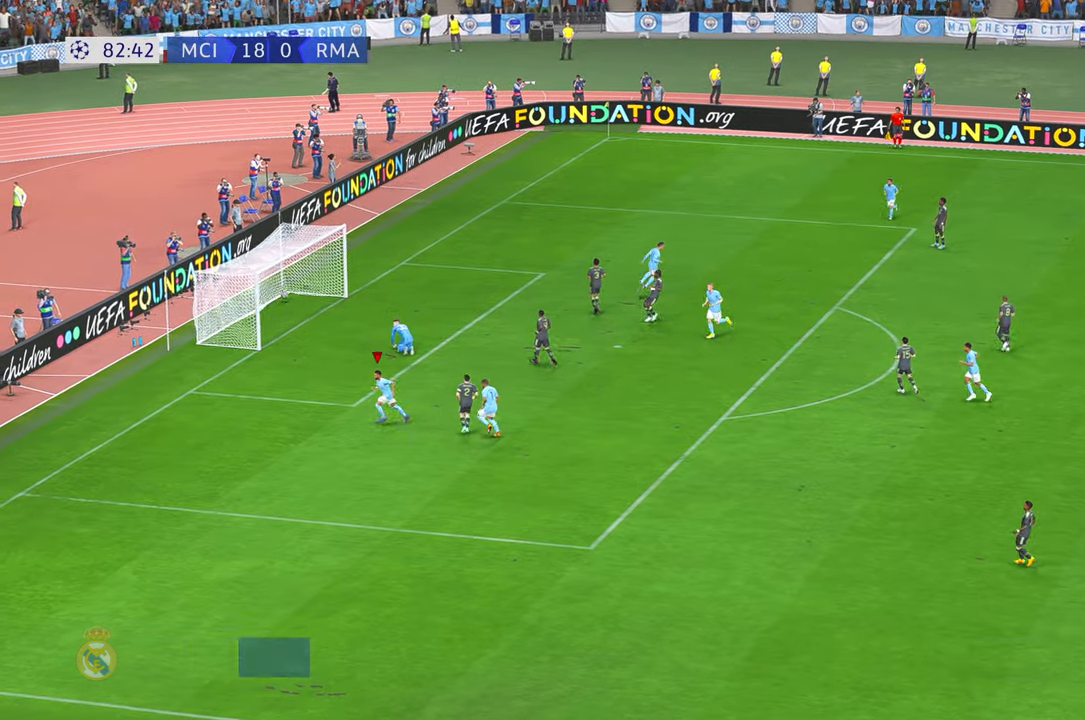
{"buttons": [], "left_stick": "center", "right_stick": "center", "events": [[50, "L1", "up"], [84, "R1", "up"]]}
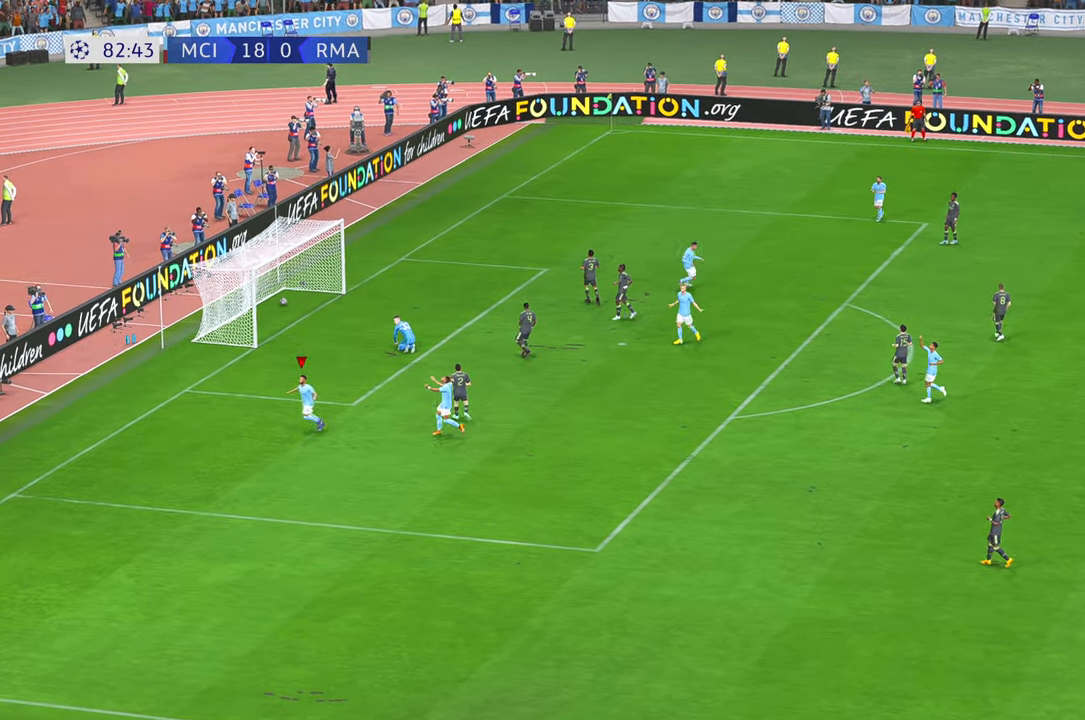
{"buttons": [], "left_stick": "center", "right_stick": "center", "events": []}
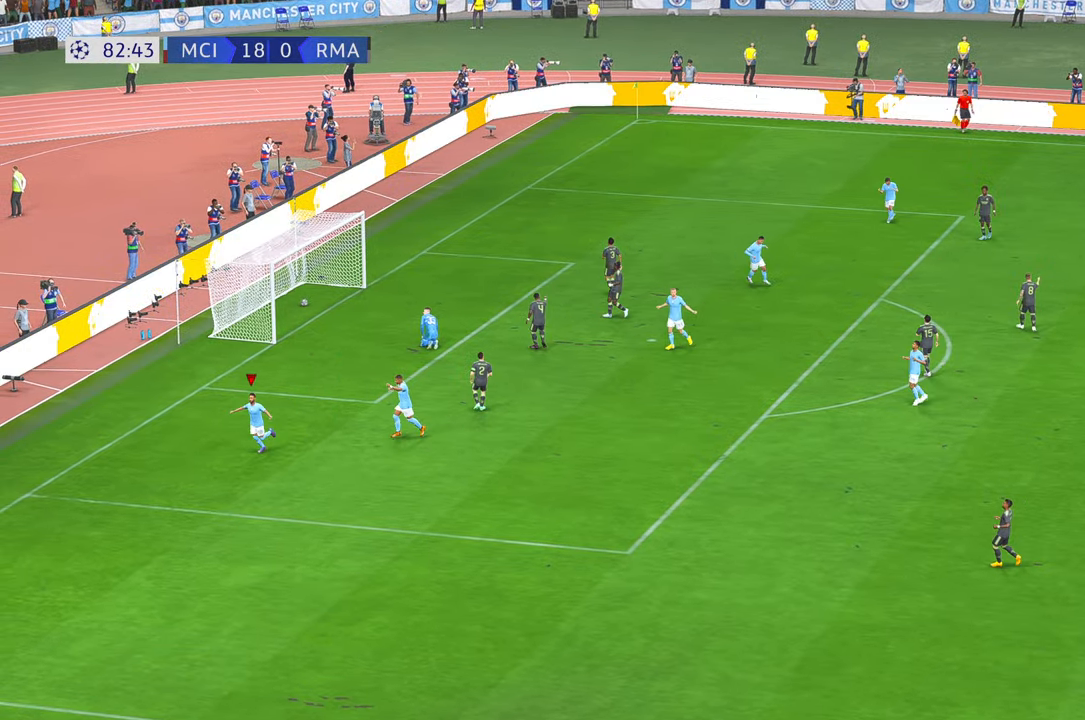
{"buttons": [], "left_stick": "center", "right_stick": "center", "events": []}
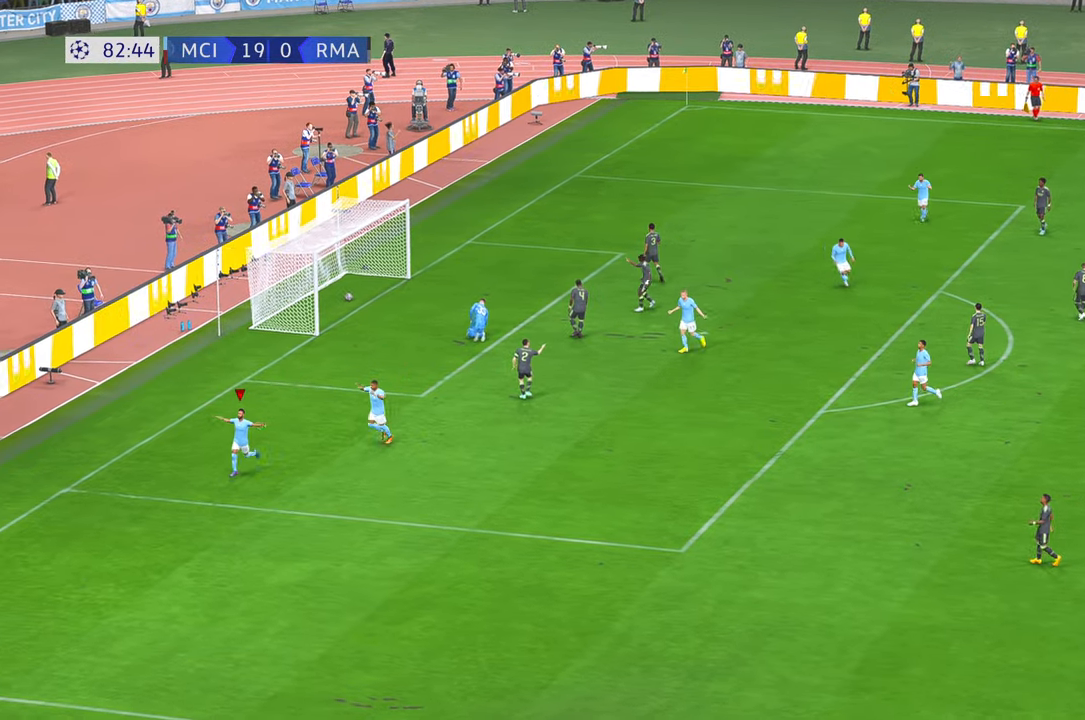
{"buttons": [], "left_stick": "center", "right_stick": "center", "events": []}
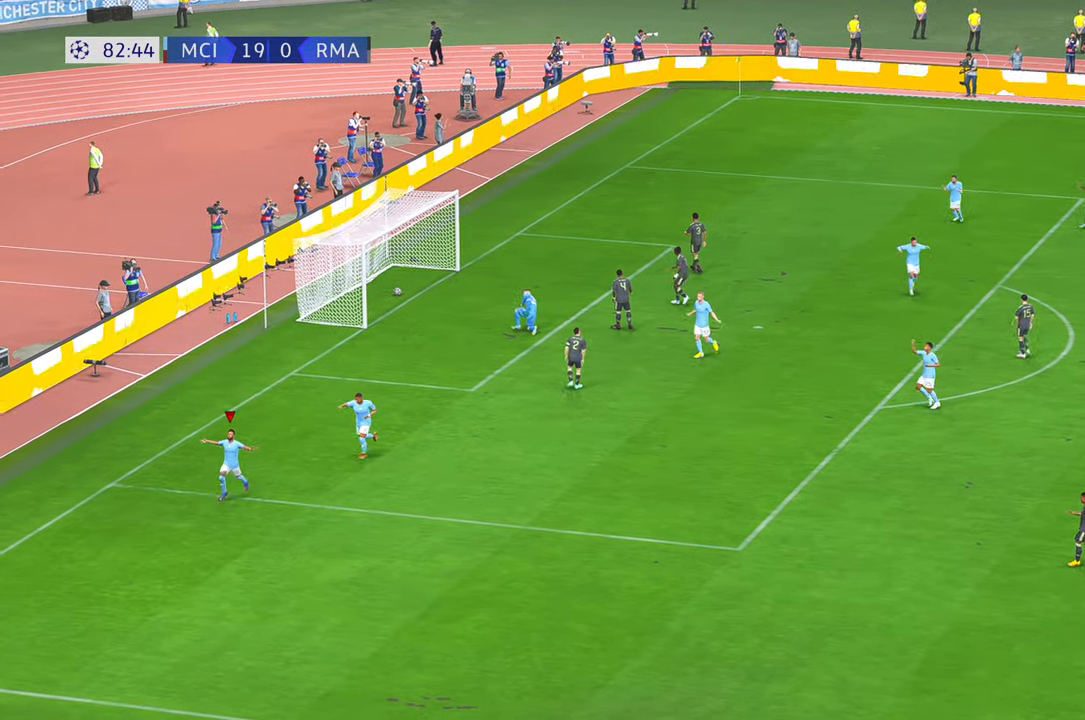
{"buttons": [], "left_stick": "center", "right_stick": "center", "events": [[84, "R1", "down"], [267, "L1", "down"], [317, "L1", "up"], [317, "R1", "up"], [334, "L1", "down"], [434, "L1", "up"]]}
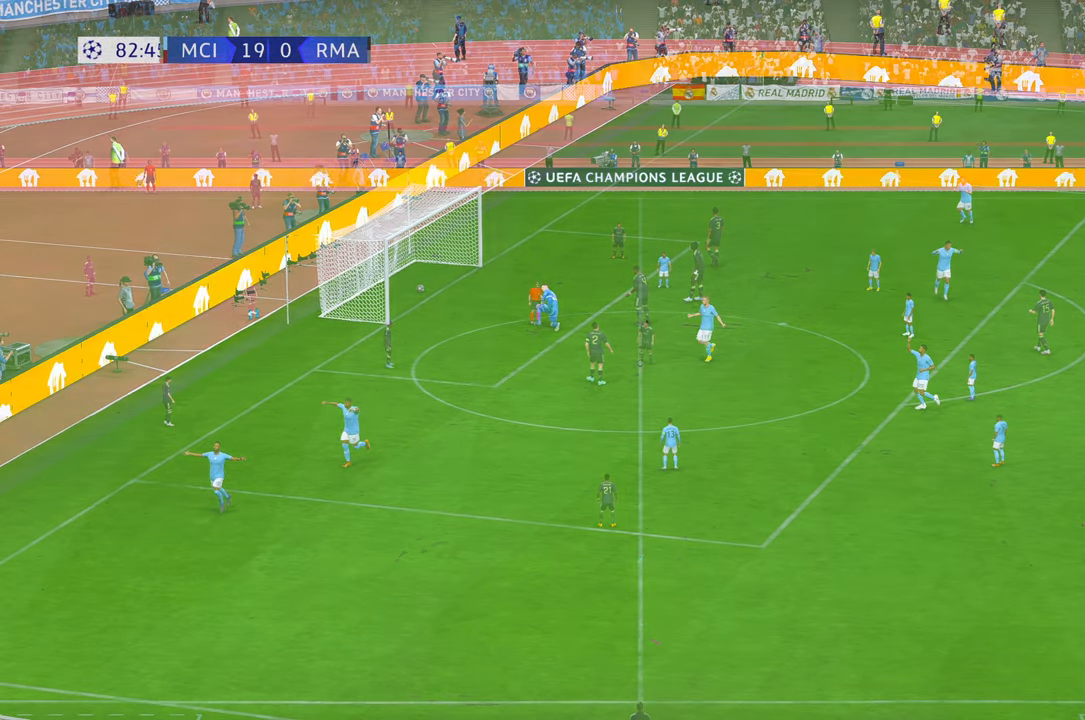
{"buttons": [], "left_stick": "center", "right_stick": "center", "events": []}
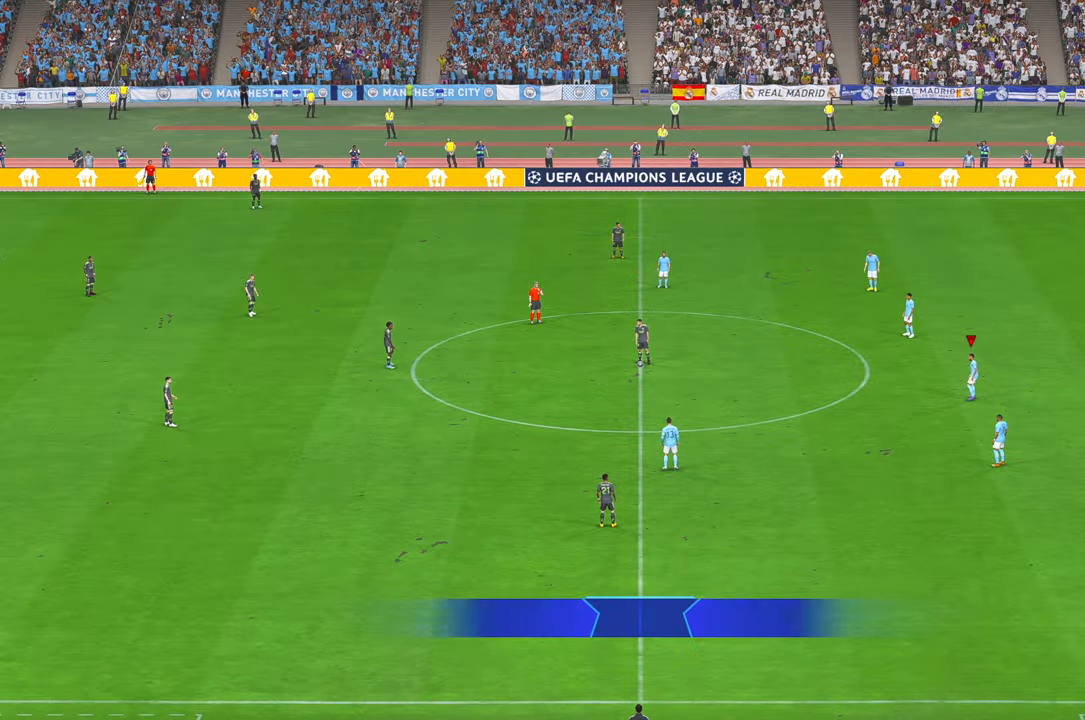
{"buttons": ["R2"], "left_stick": "center", "right_stick": "center", "events": [[250, "R2", "down"]]}
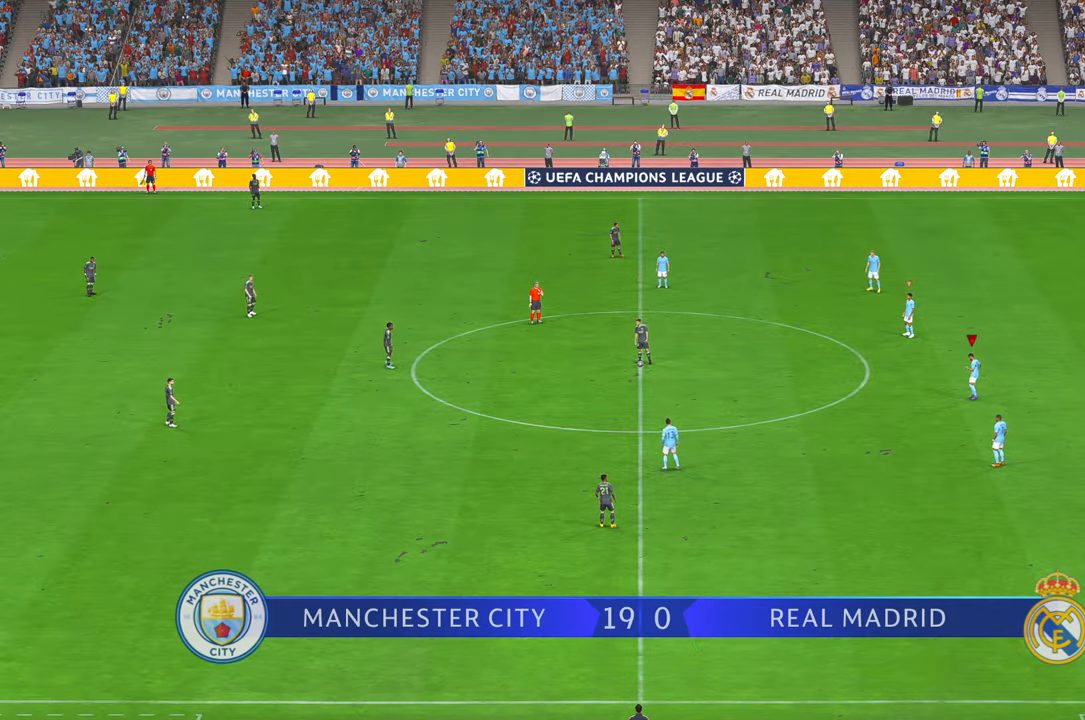
{"buttons": ["R2"], "left_stick": "up-left", "right_stick": "center", "events": [[100, "left_stick", "up-left"]]}
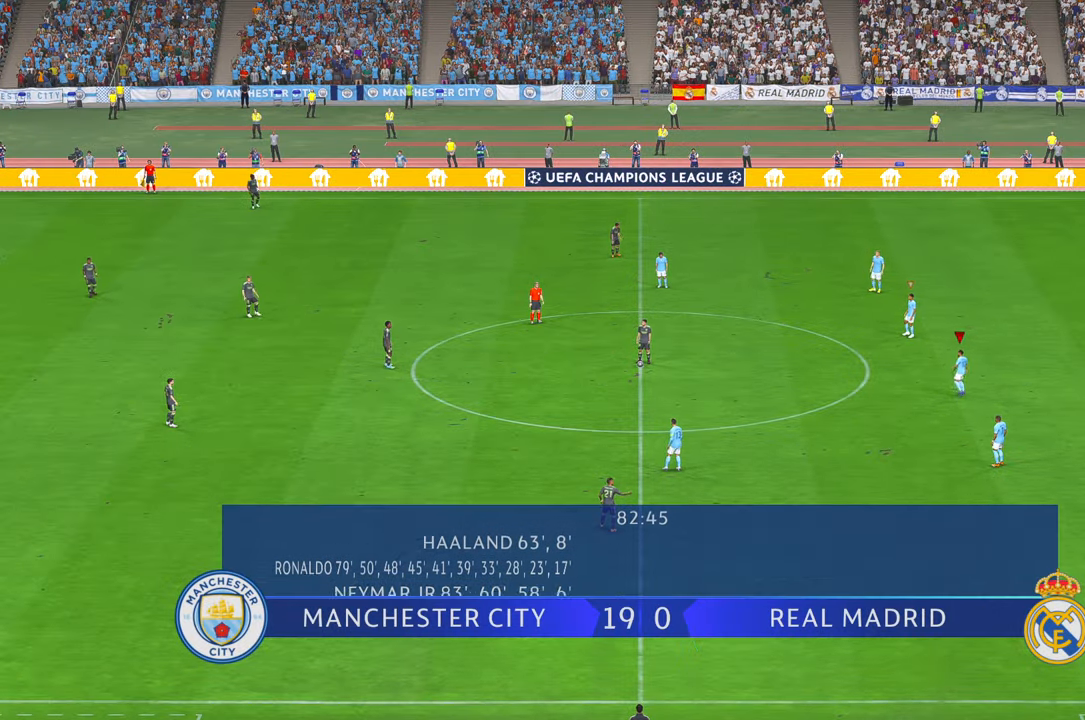
{"buttons": ["R2"], "left_stick": "left", "right_stick": "center", "events": [[367, "left_stick", "left"]]}
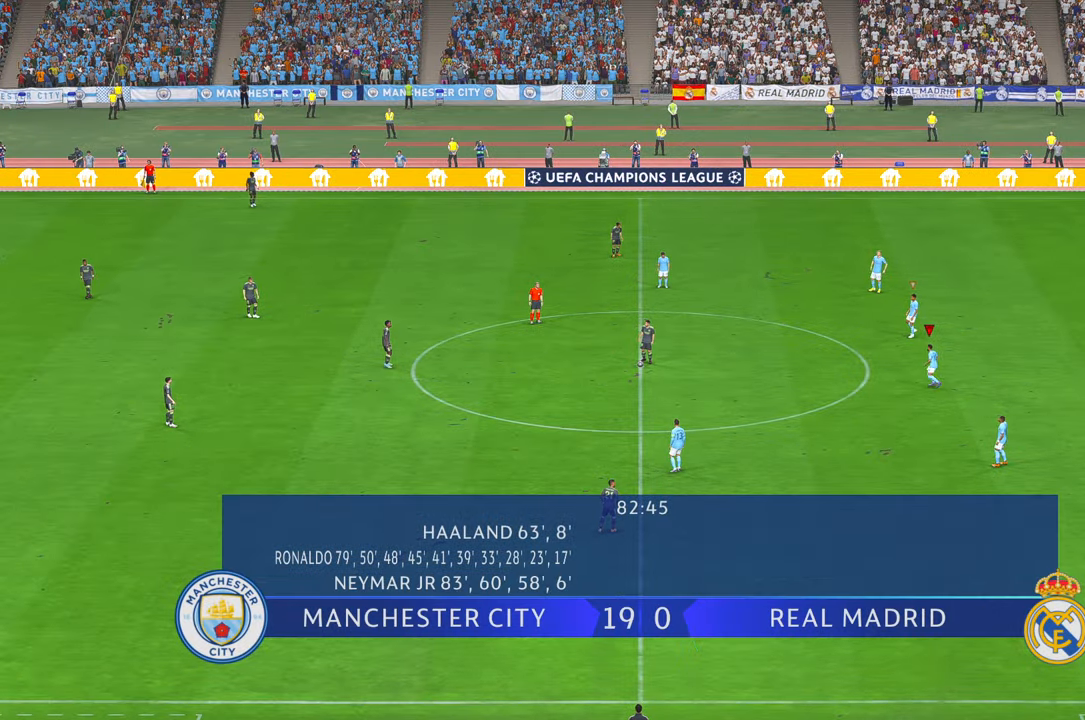
{"buttons": ["R2"], "left_stick": "left", "right_stick": "center", "events": []}